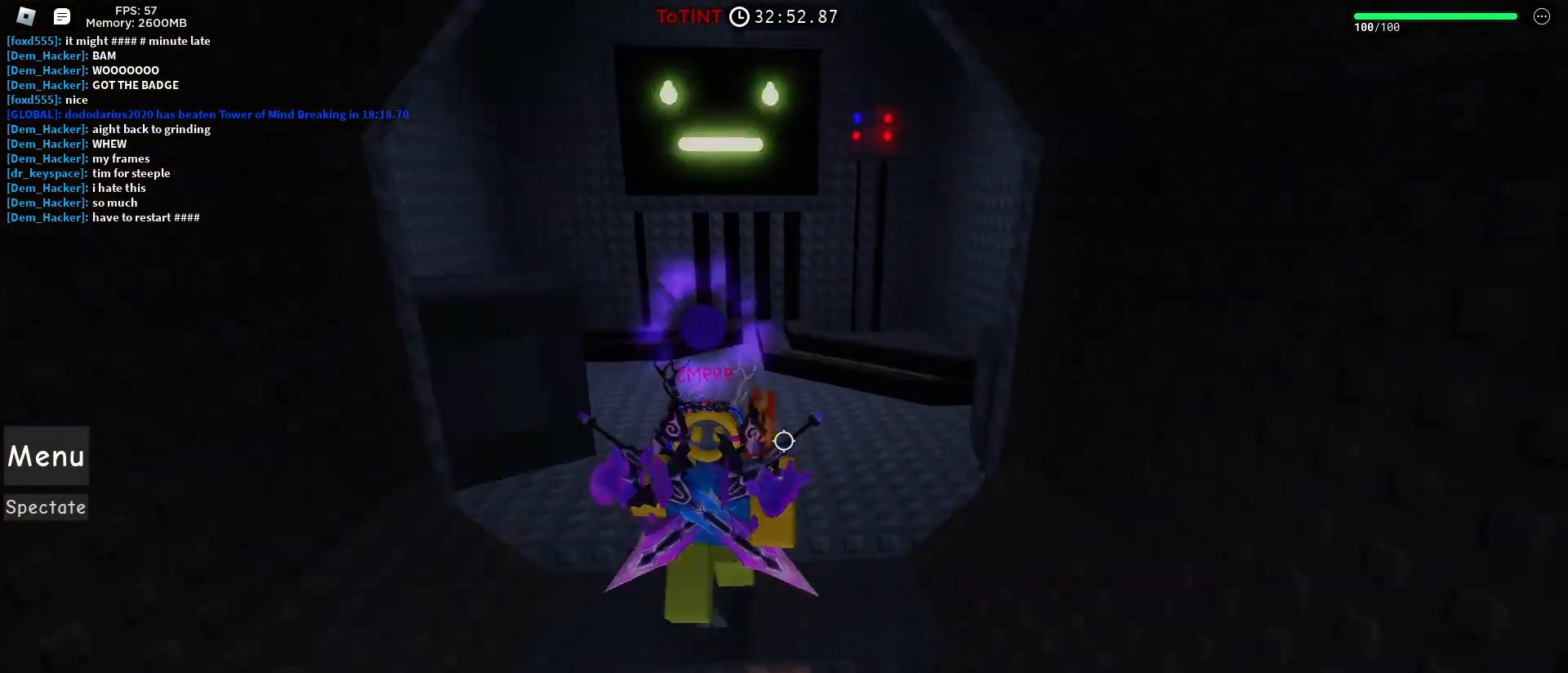
Gameplay with keyboard and mouse; each line is a JSON object with the keys and mouse buttons held at the frame after it. "events" lists presses ("down") and releases ("up") of "1", "2", "3", "4", "5", "a", "alt", "c", "caps_lock", "ctrl", "d", "e", "f", "g", "q", "r", "s", "shift", "space", "tab", "v", "w", "x", "z", "mouse_left", "mouse_wheel" and "mouse_right" between this image and that frame as [ms after this image, input, new state], when the widget could be followed in between. "mouse_left", "mouse_wheel", "mouse_right" = the "left", "wheel", "right" buttons of the "mouse" list. No other keys are recorded. "wheel" means that the mouse wheel is clicked or scrolled. Not read: mouse_move t.
{"keys": ["a", "w"], "mouse": ["right"], "events": [[233, "a", "down"]]}
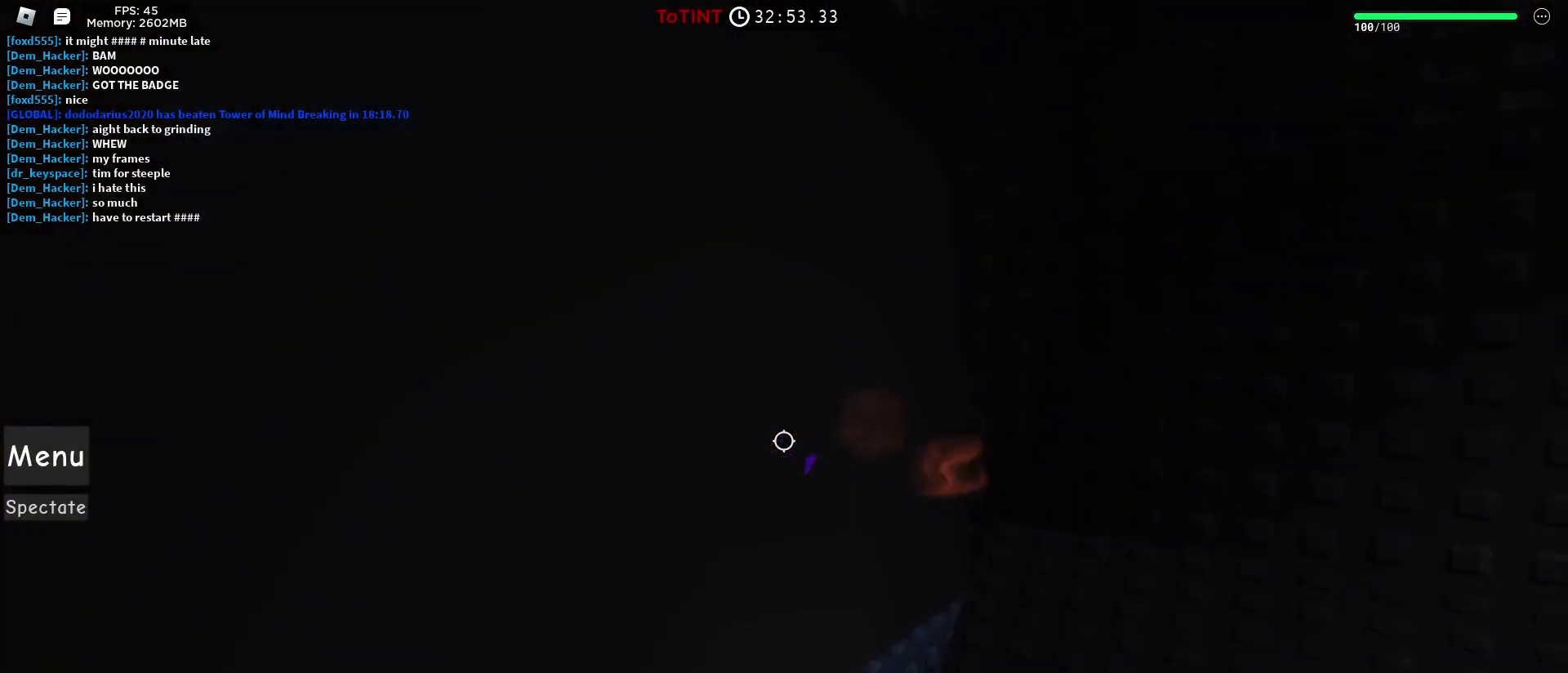
{"keys": ["a", "w"], "mouse": [], "events": [[200, "mouse_right", "up"]]}
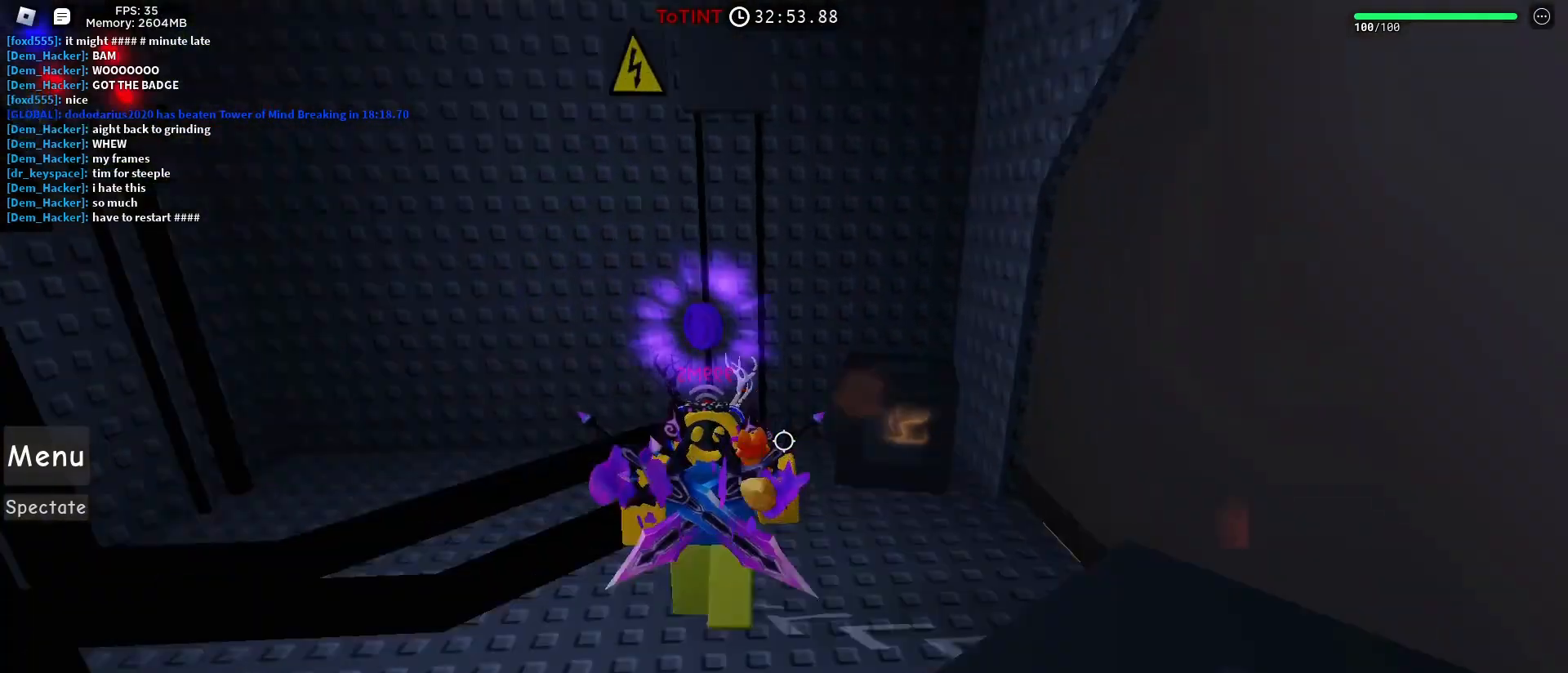
{"keys": ["d"], "mouse": [], "events": [[267, "a", "up"], [400, "d", "down"], [400, "w", "up"]]}
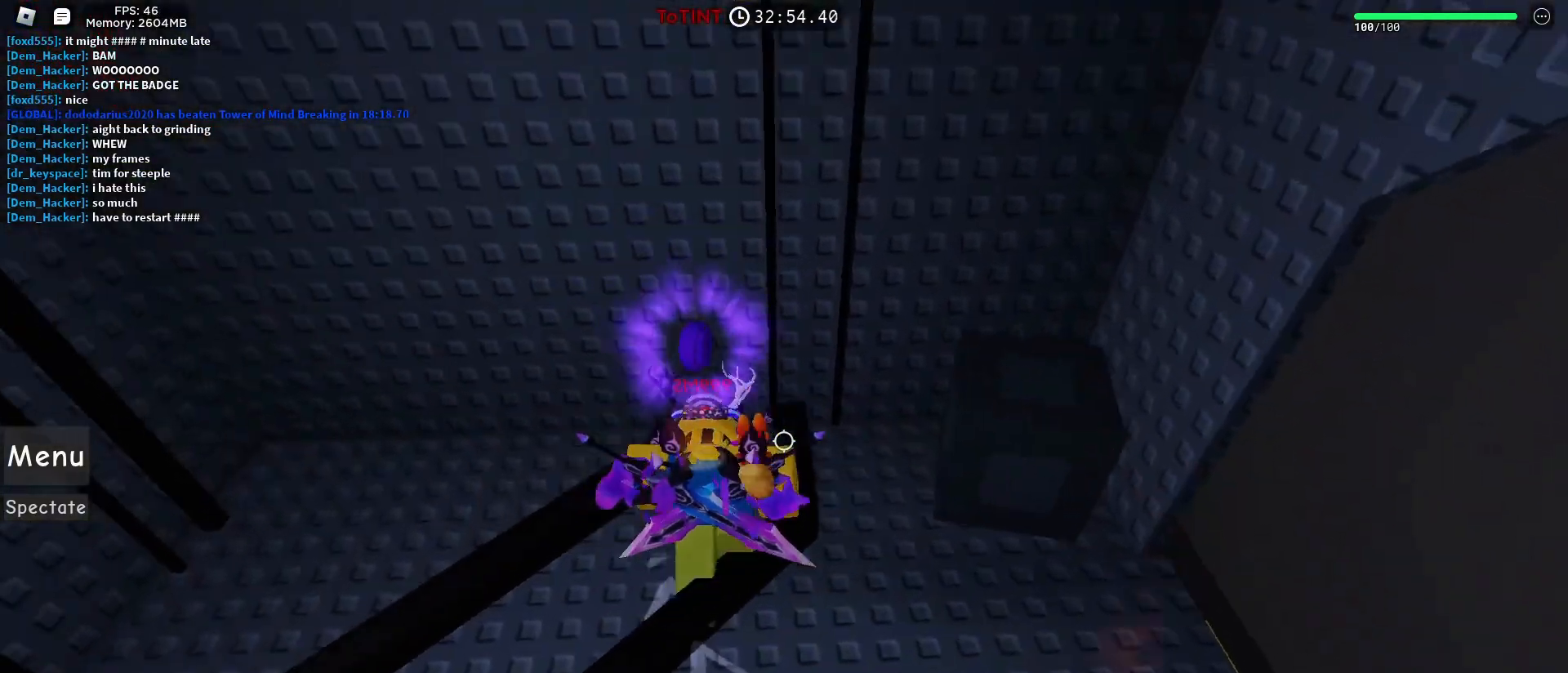
{"keys": ["a"], "mouse": [], "events": [[50, "space", "down"], [150, "space", "up"], [250, "w", "down"], [483, "a", "down"], [483, "d", "up"], [483, "w", "up"]]}
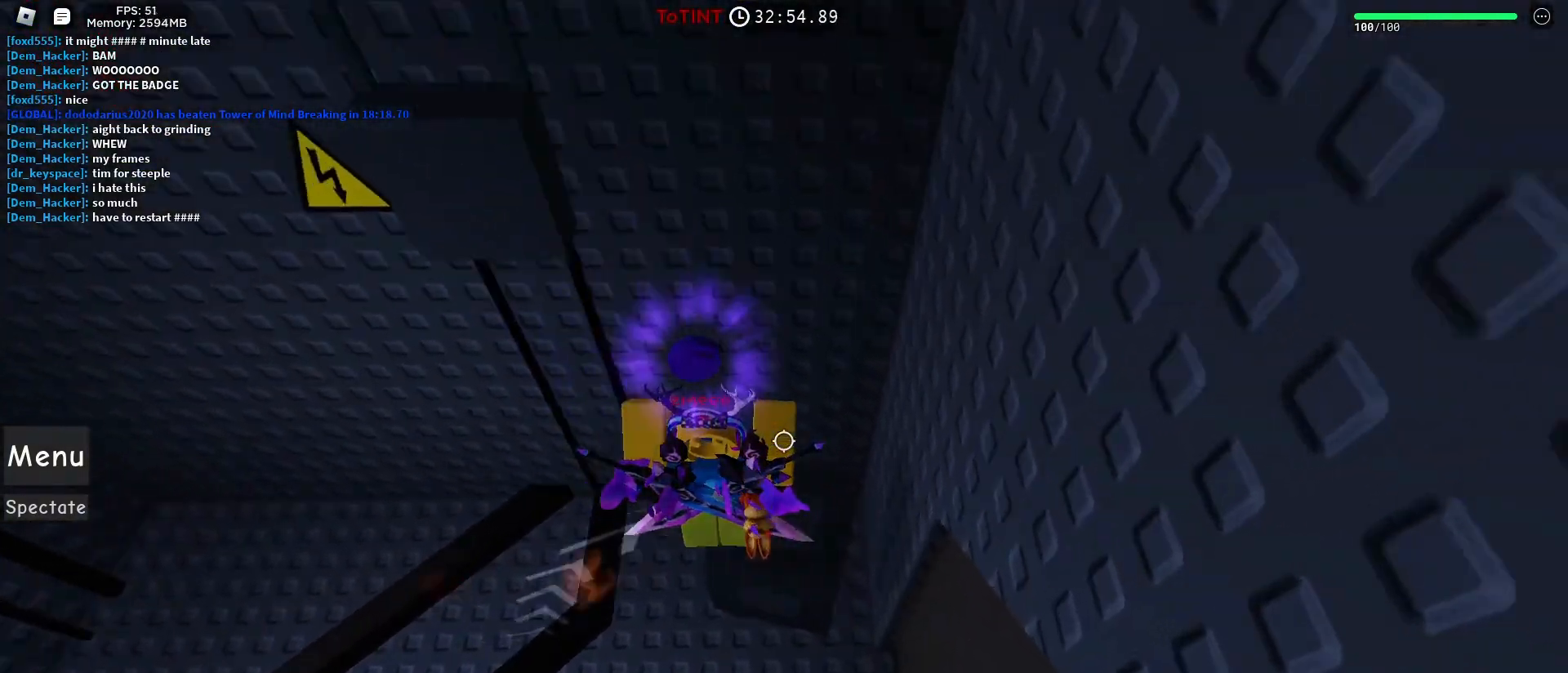
{"keys": ["a"], "mouse": [], "events": [[17, "mouse_wheel", "down"], [117, "mouse_wheel", "up"], [117, "space", "down"], [200, "space", "up"], [250, "w", "down"], [500, "w", "up"]]}
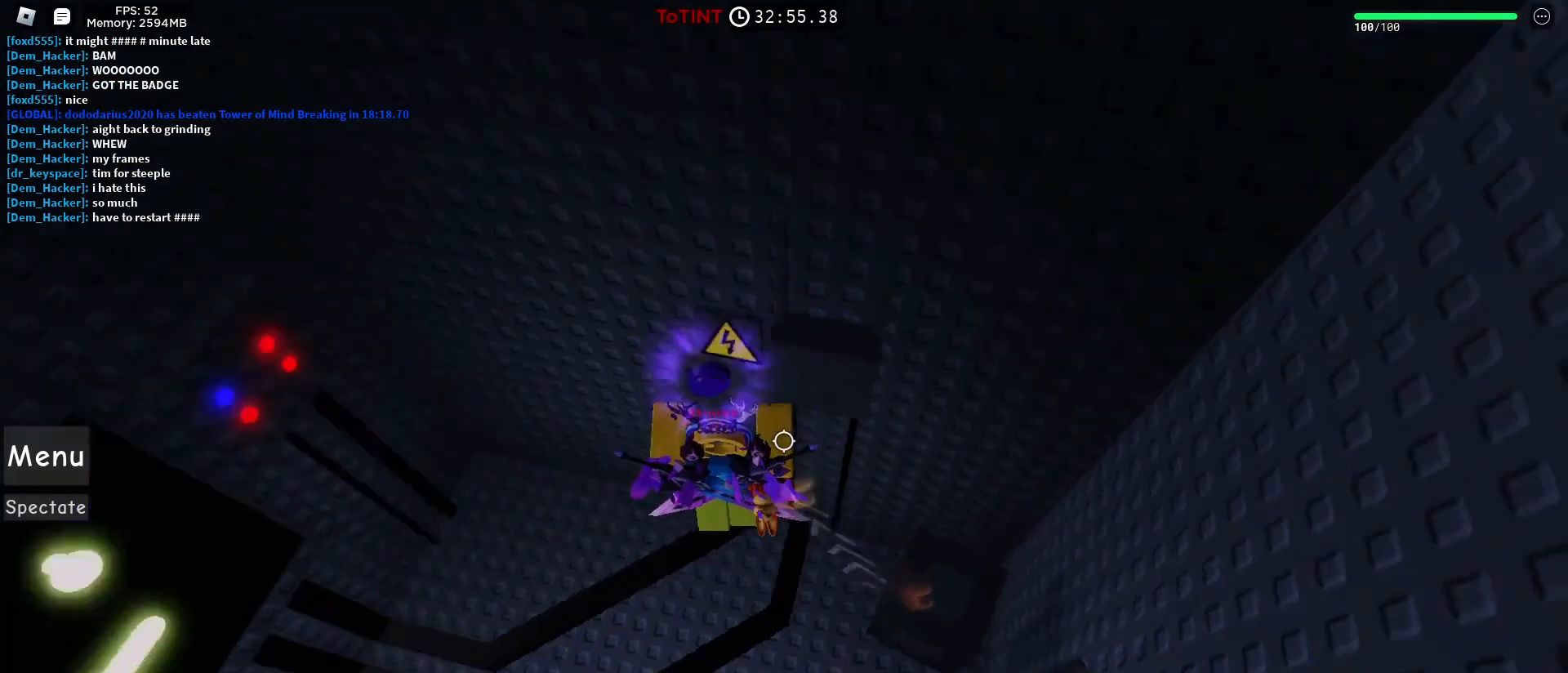
{"keys": ["a", "w"], "mouse": ["right"], "events": [[217, "shift", "down"], [267, "mouse_right", "down"], [317, "shift", "up"], [417, "w", "down"]]}
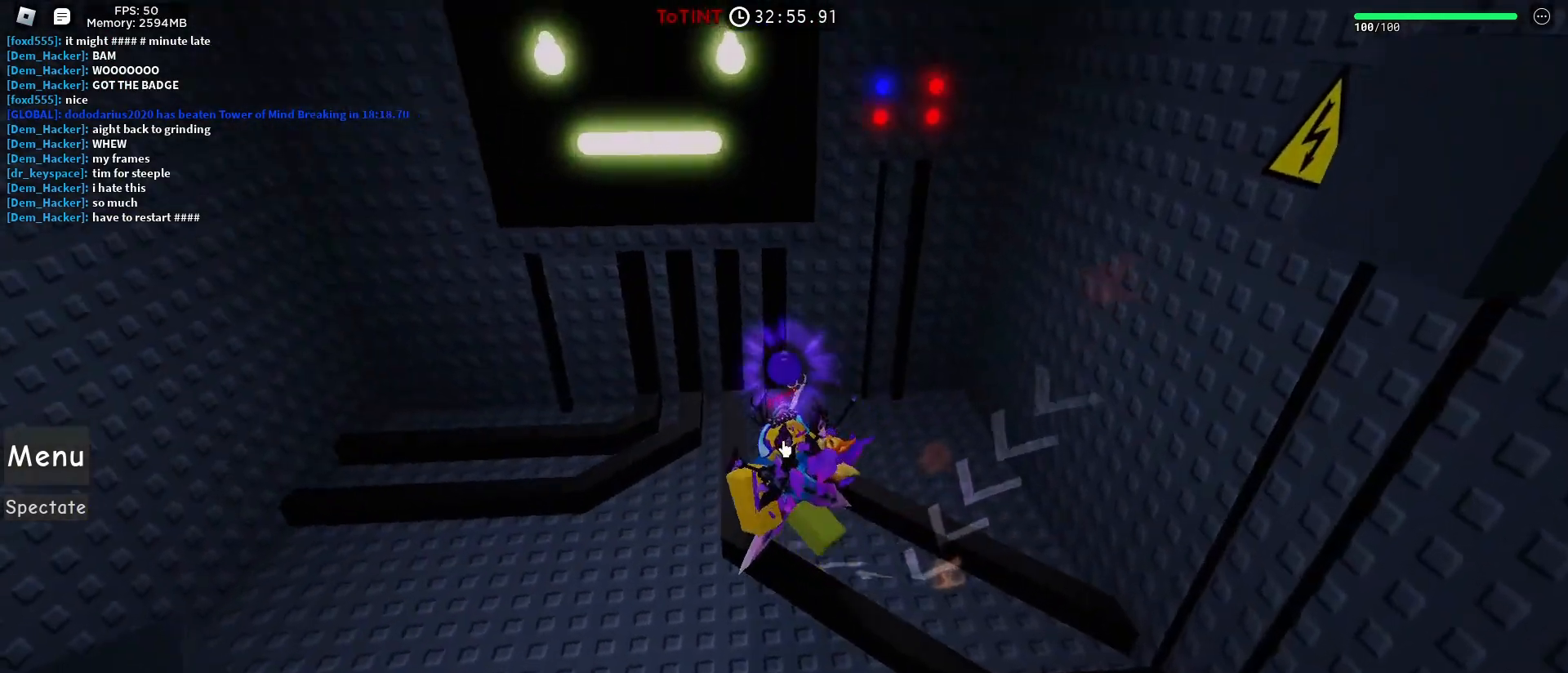
{"keys": ["w"], "mouse": ["right"], "events": [[300, "a", "up"]]}
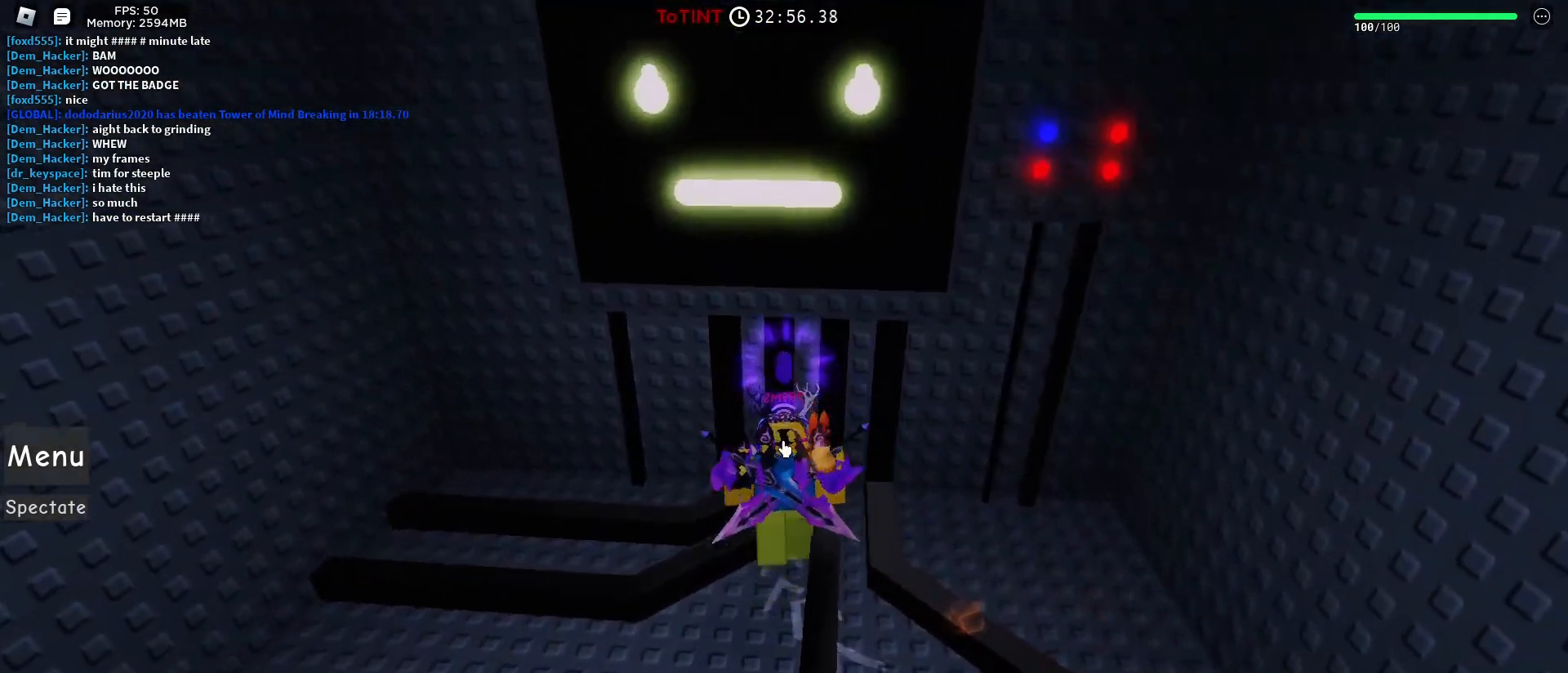
{"keys": [], "mouse": [], "events": [[17, "shift", "down"], [117, "shift", "up"], [167, "mouse_right", "up"], [300, "w", "up"]]}
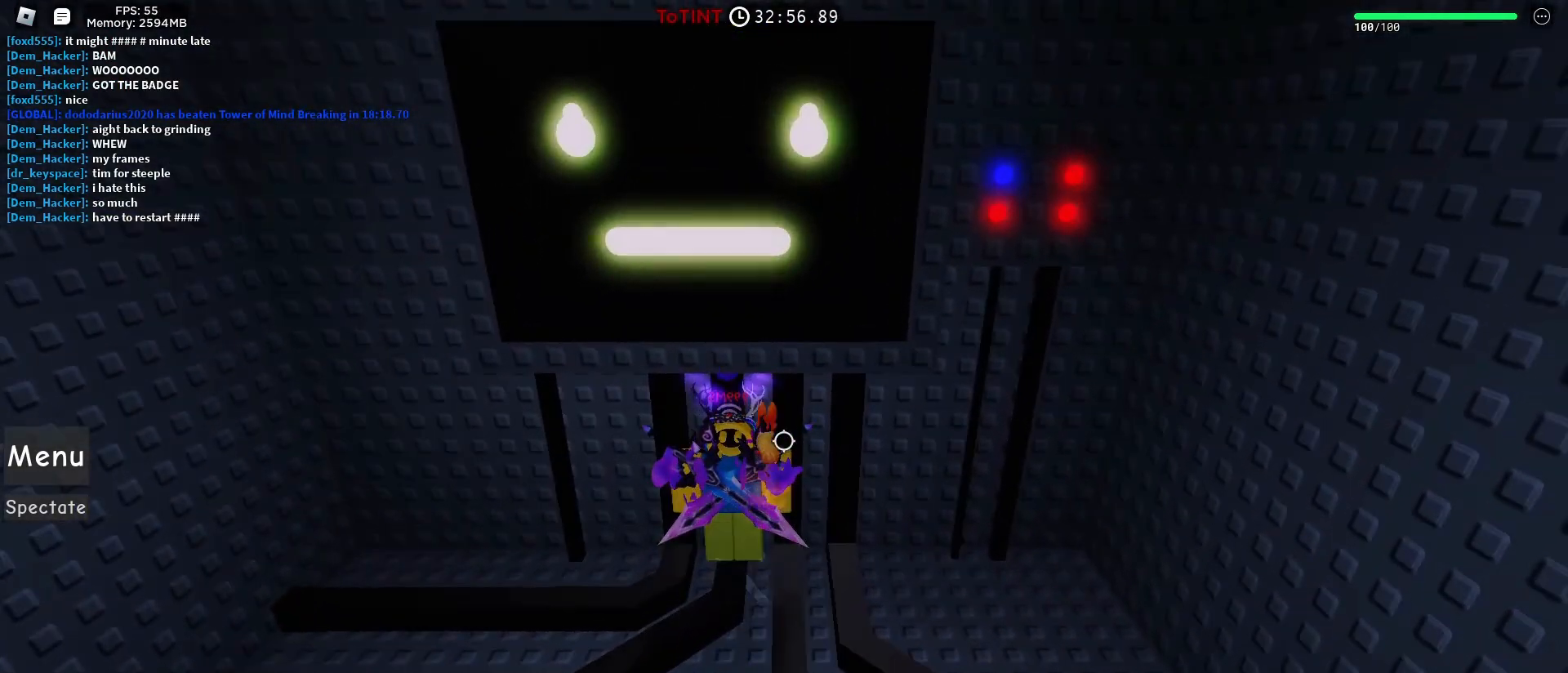
{"keys": ["w"], "mouse": [], "events": [[133, "w", "down"]]}
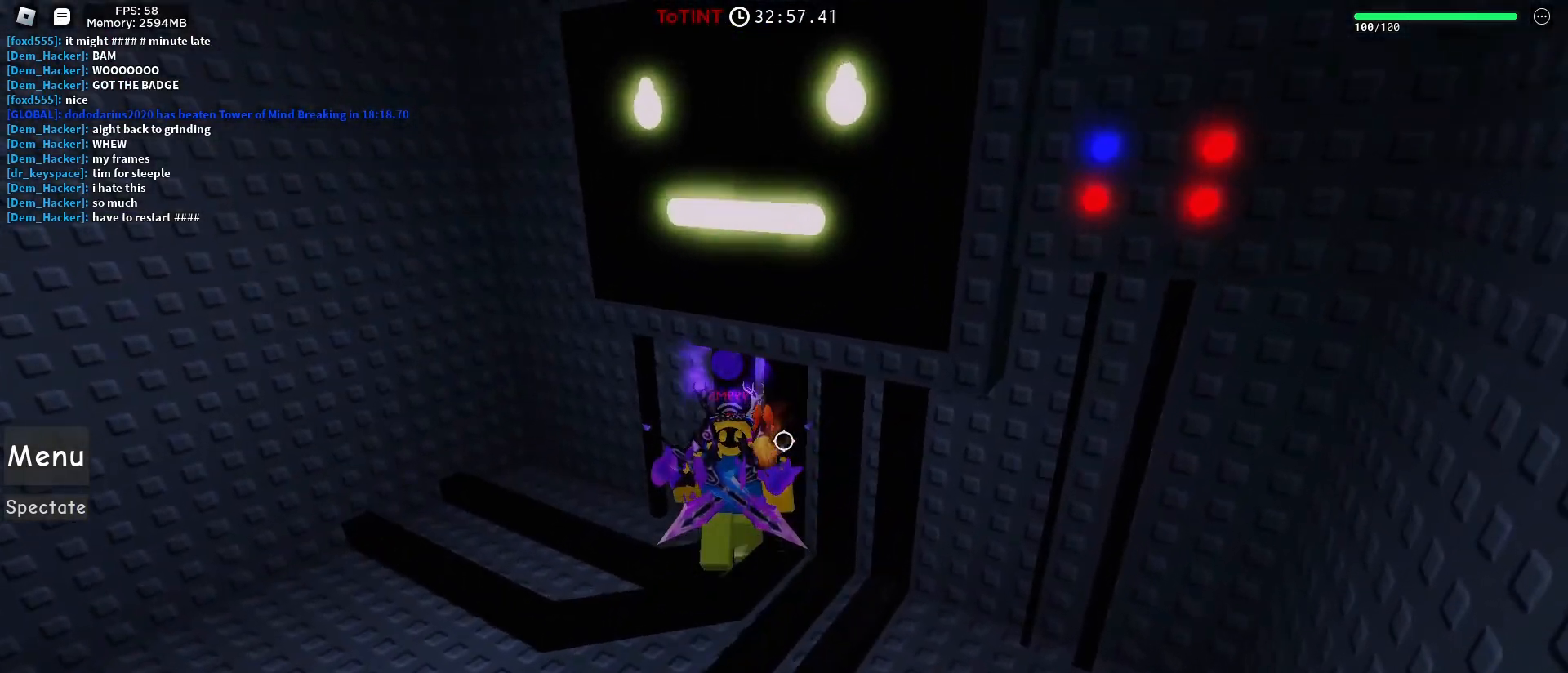
{"keys": ["w"], "mouse": [], "events": []}
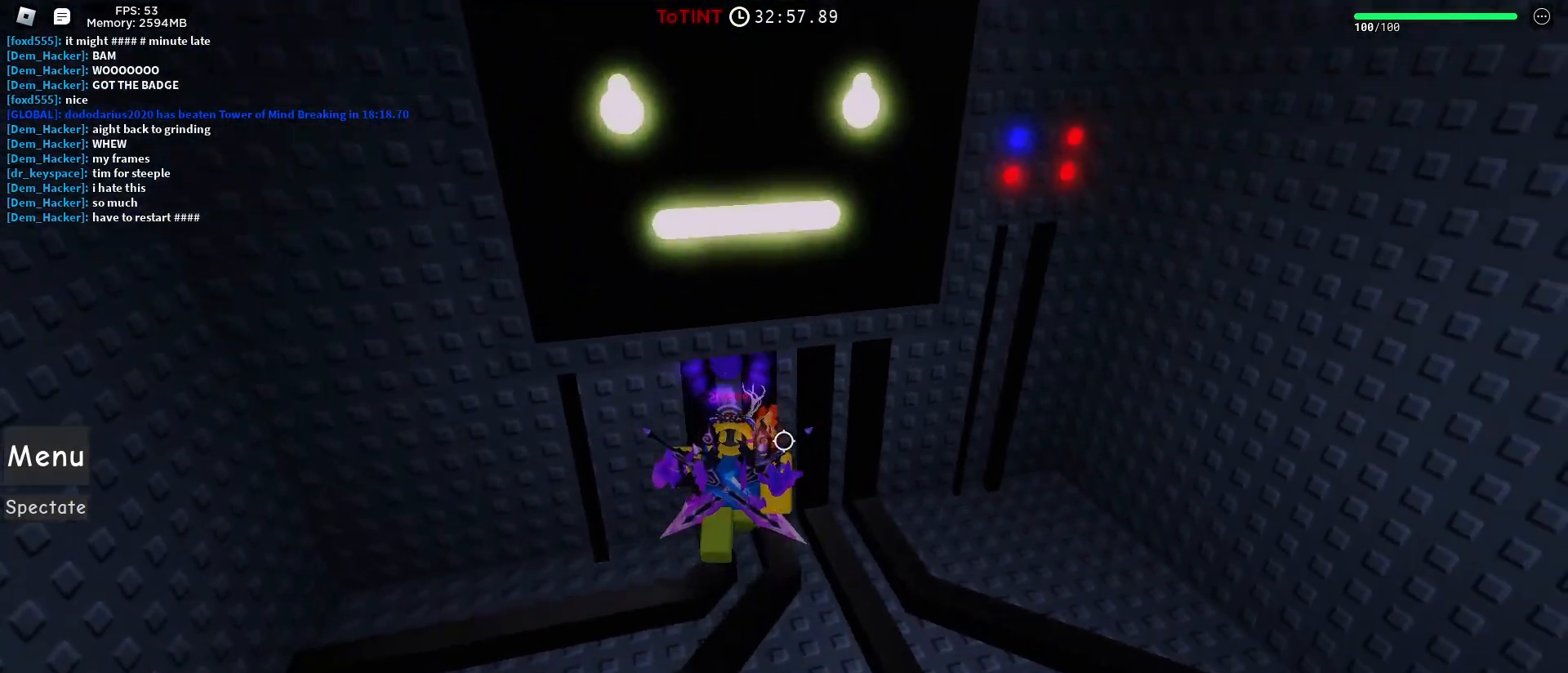
{"keys": ["s"], "mouse": [], "events": [[17, "a", "down"], [67, "w", "up"], [300, "a", "up"], [350, "s", "down"]]}
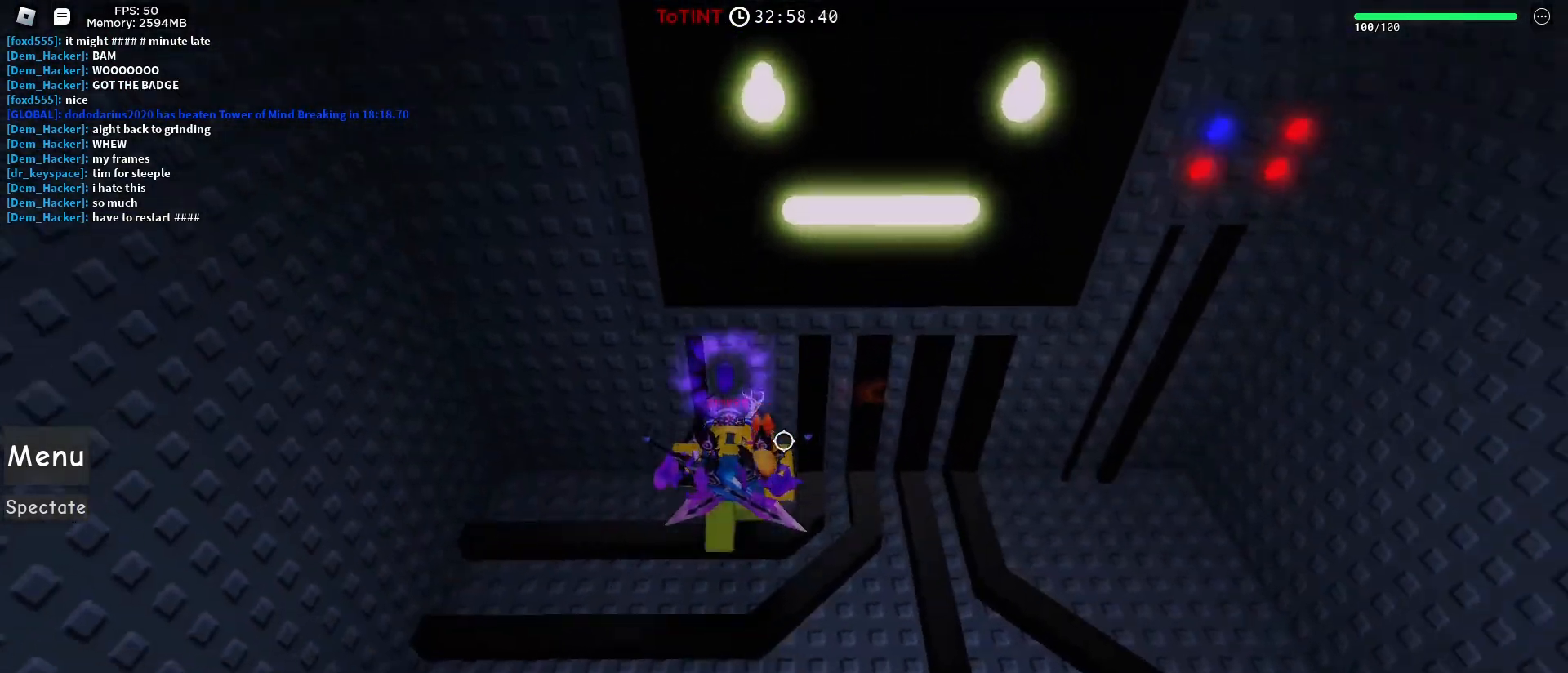
{"keys": ["w"], "mouse": [], "events": [[83, "s", "up"], [317, "w", "down"]]}
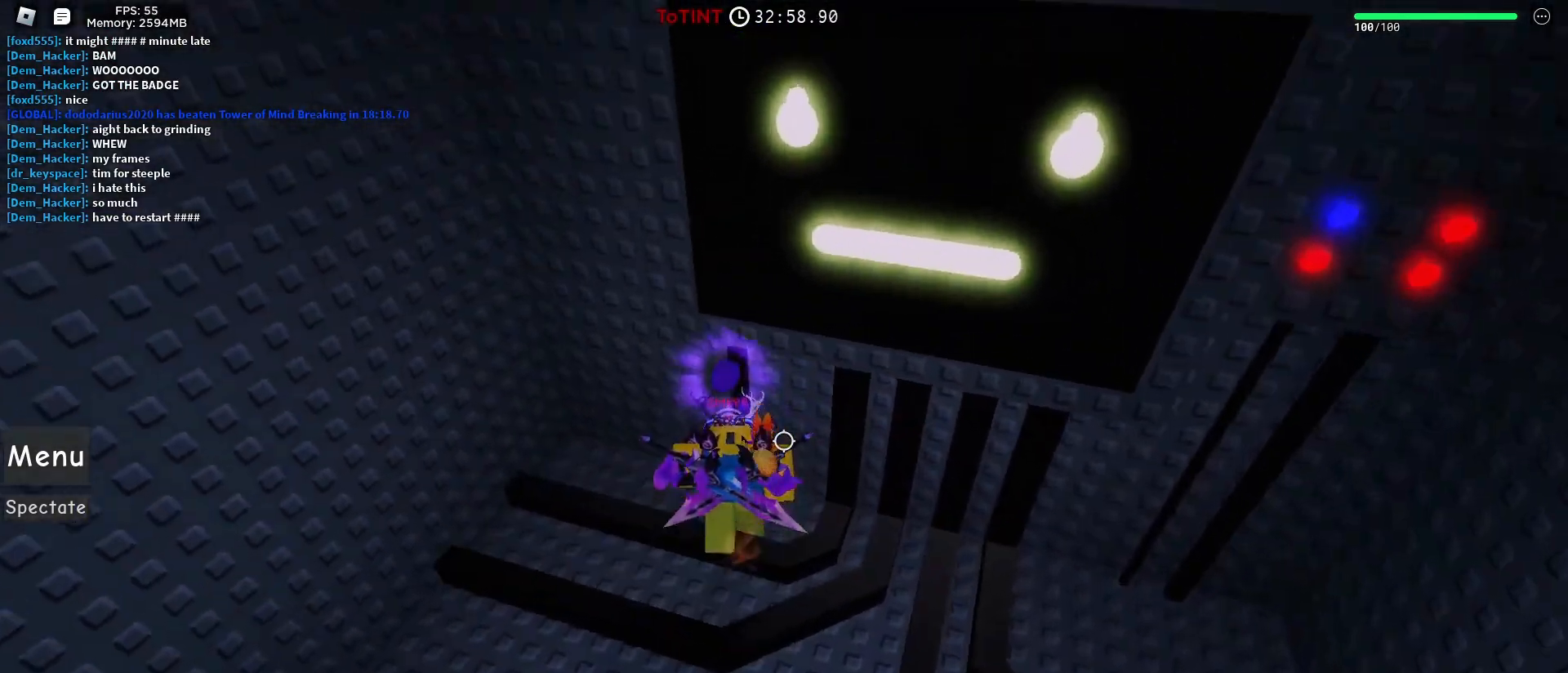
{"keys": ["f"], "mouse": [], "events": [[183, "w", "up"], [383, "f", "down"]]}
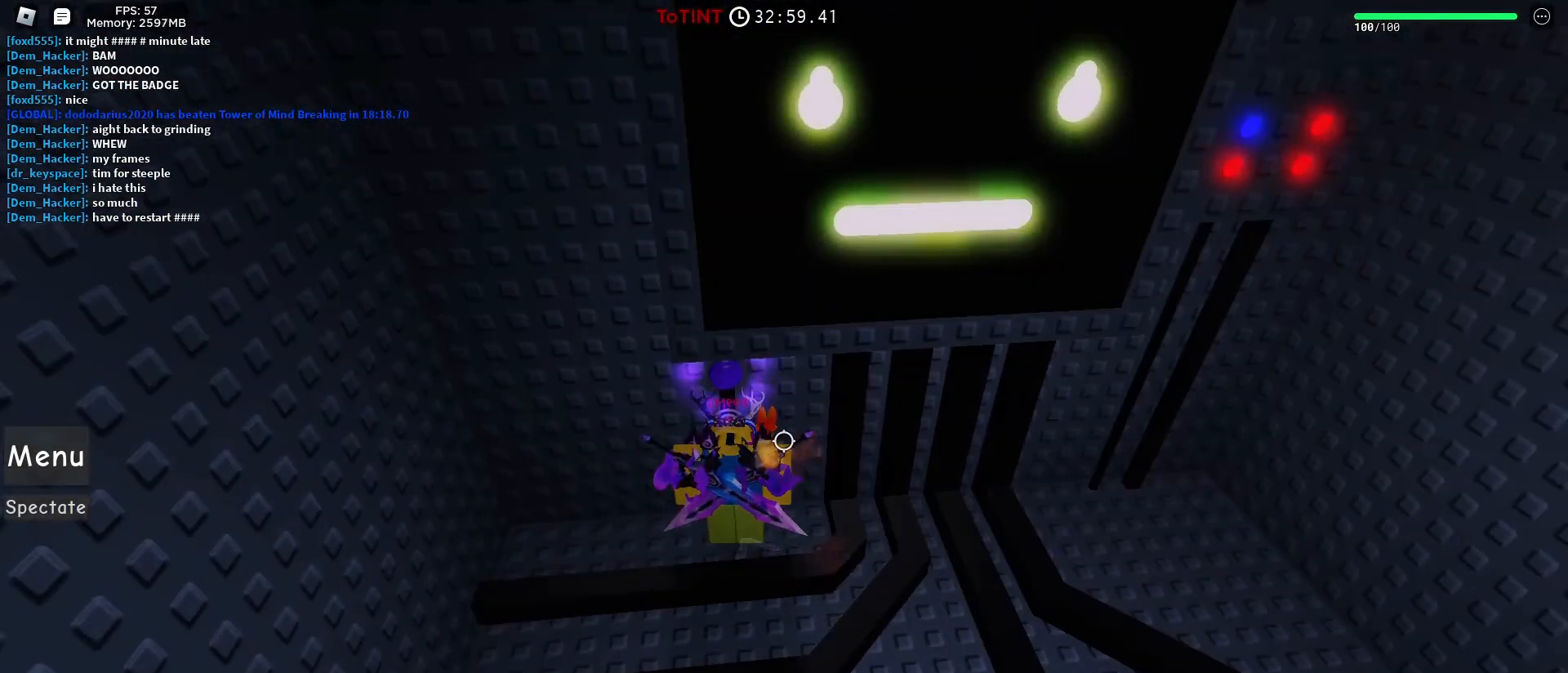
{"keys": [], "mouse": [], "events": [[17, "f", "up"], [300, "f", "down"], [483, "f", "up"]]}
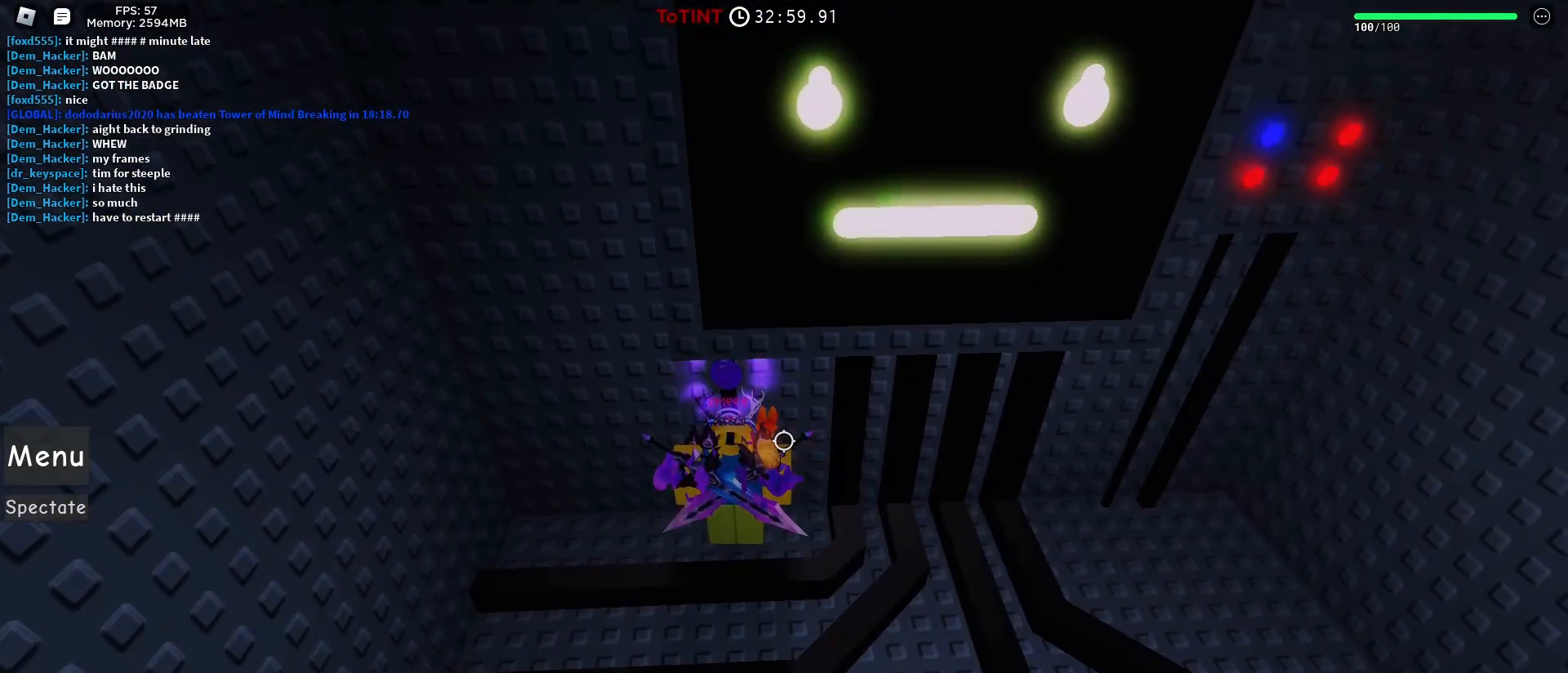
{"keys": ["f"], "mouse": [], "events": [[167, "w", "down"], [317, "w", "up"], [500, "f", "down"]]}
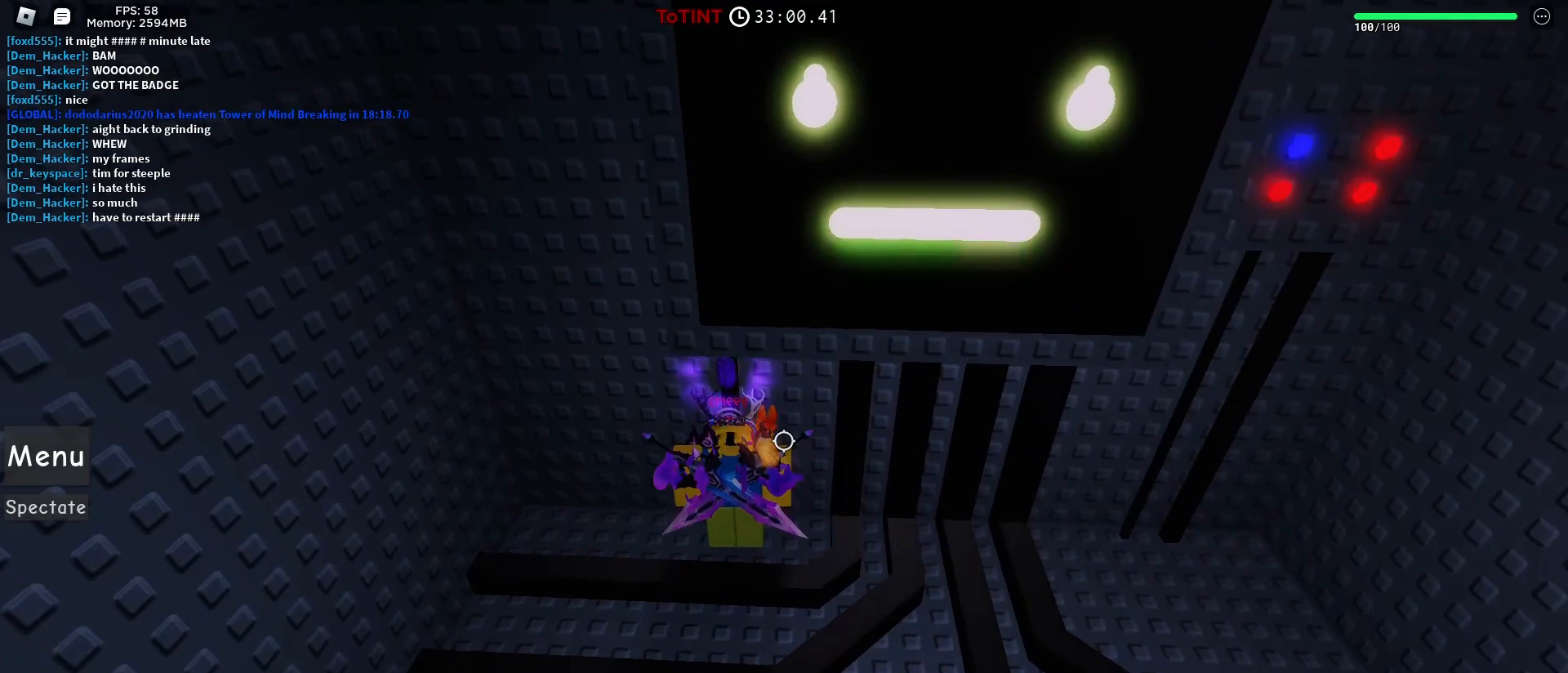
{"keys": [], "mouse": [], "events": [[100, "f", "up"], [250, "shift", "down"], [333, "shift", "up"]]}
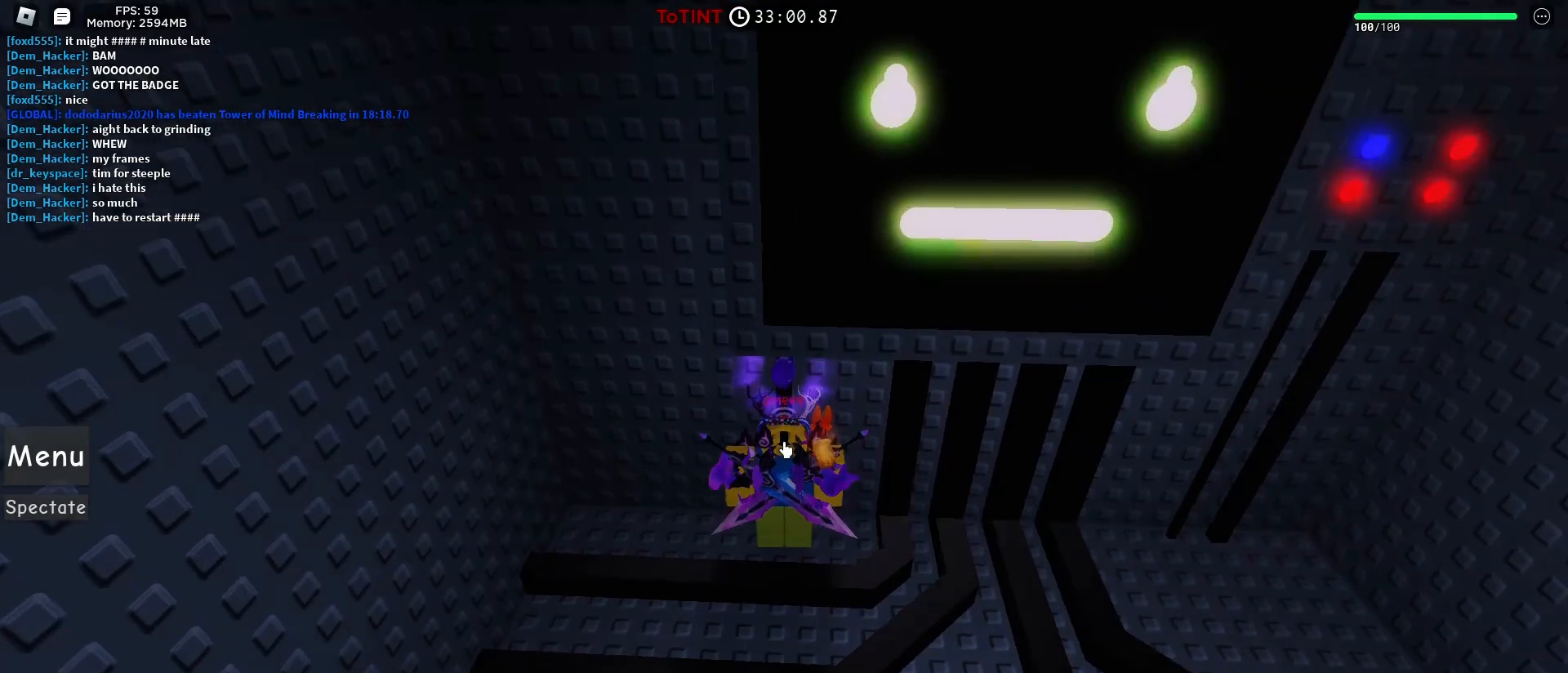
{"keys": ["f"], "mouse": ["right"], "events": [[300, "mouse_right", "down"], [450, "f", "down"]]}
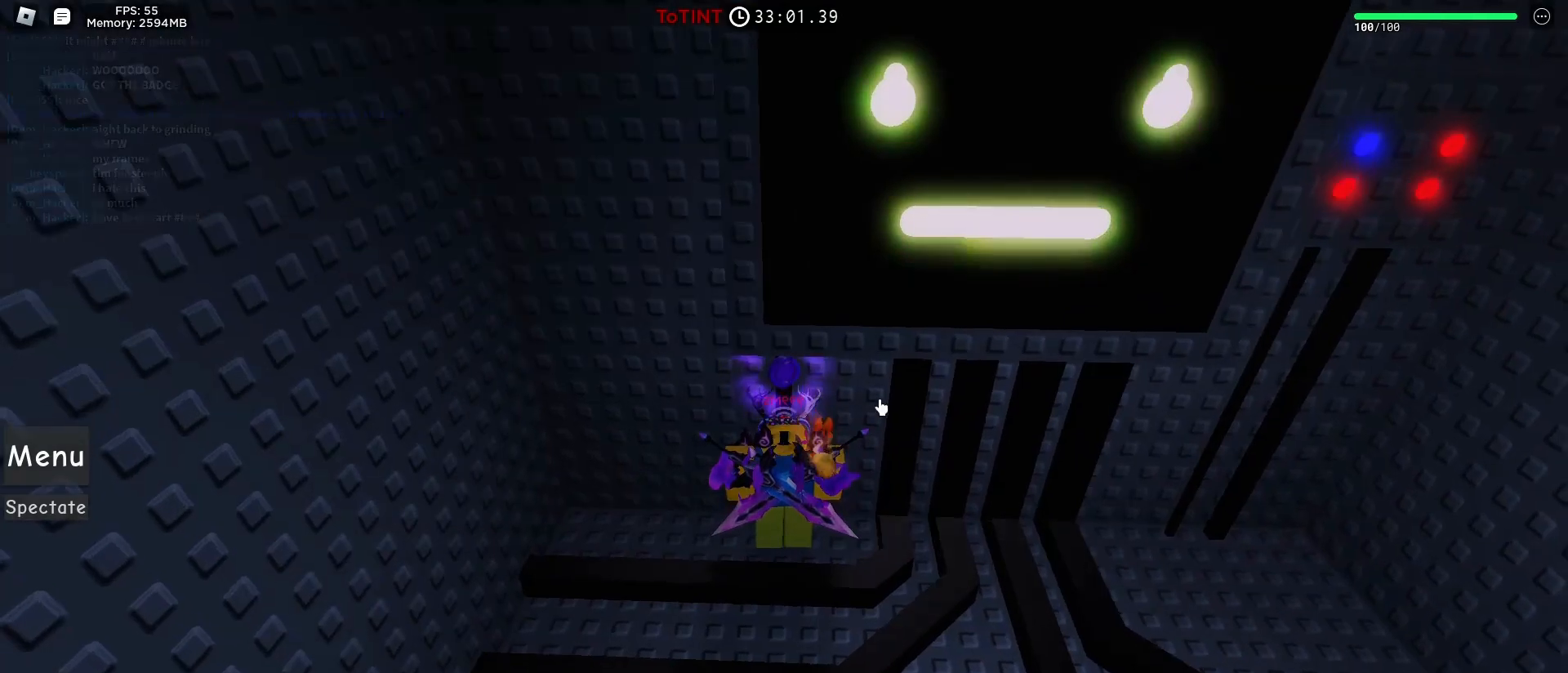
{"keys": ["f"], "mouse": ["right"], "events": [[33, "f", "up"], [133, "f", "down"], [267, "f", "up"], [367, "f", "down"], [417, "f", "up"], [500, "f", "down"]]}
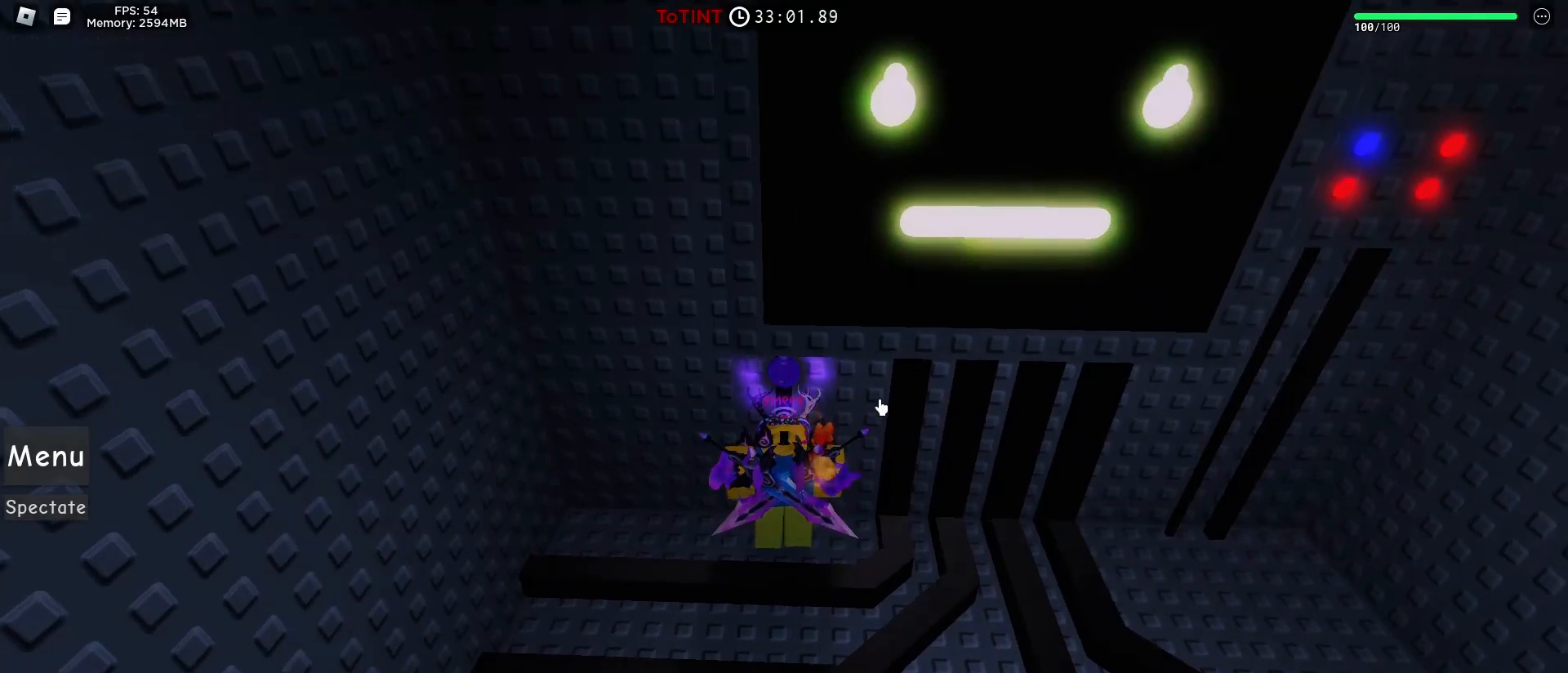
{"keys": ["d", "s"], "mouse": [], "events": [[100, "f", "up"], [150, "f", "down"], [183, "f", "up"], [383, "mouse_right", "up"], [383, "s", "down"], [417, "d", "down"]]}
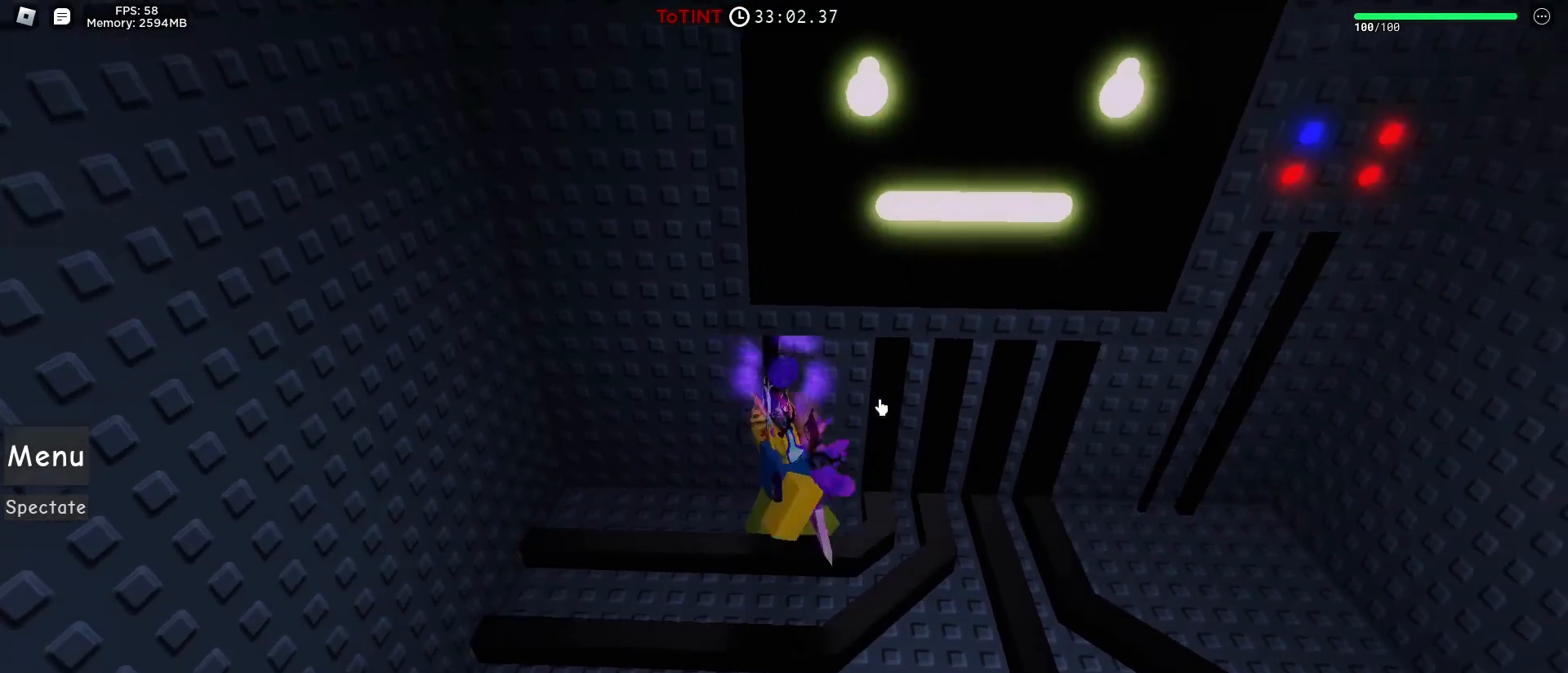
{"keys": [], "mouse": ["right"], "events": [[167, "d", "up"], [200, "s", "up"], [350, "mouse_right", "down"], [350, "shift", "down"], [483, "shift", "up"]]}
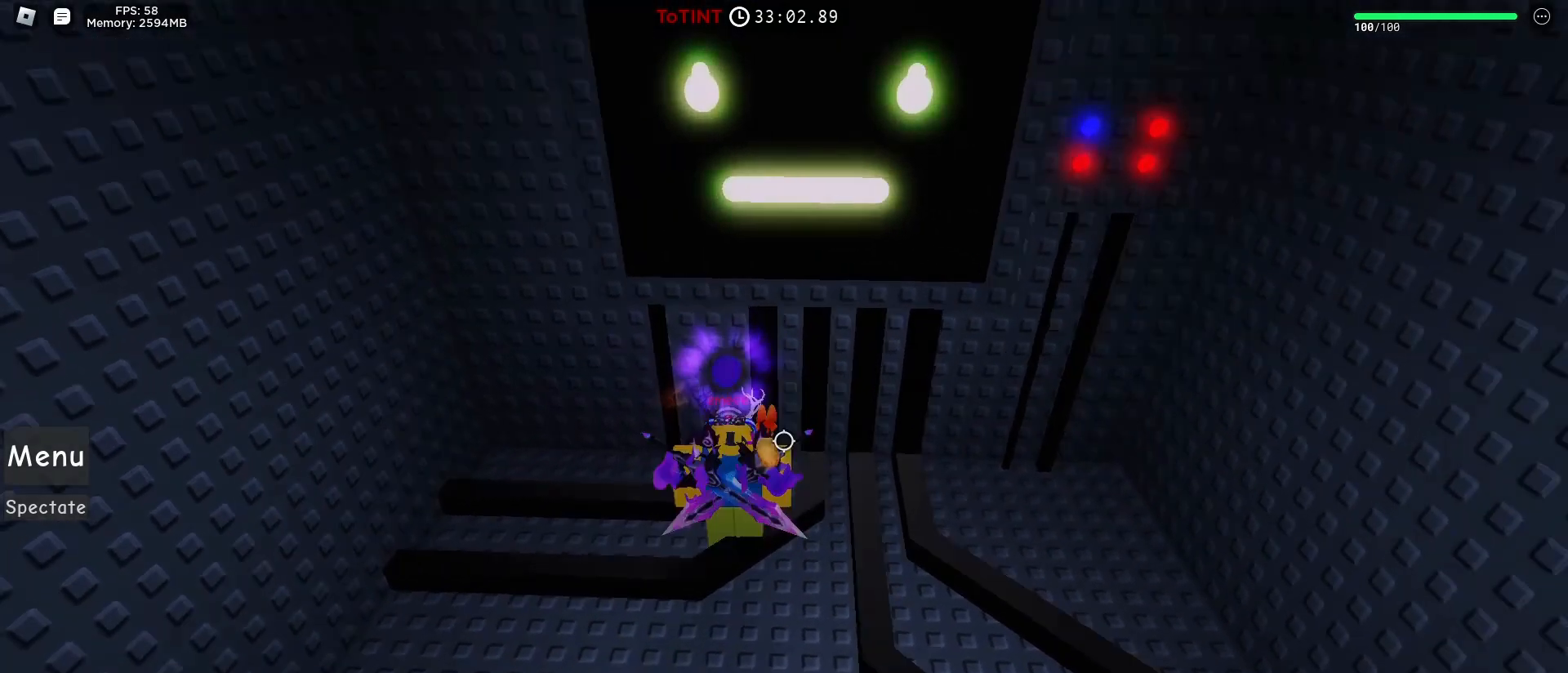
{"keys": ["s"], "mouse": ["right"], "events": [[83, "shift", "down"], [217, "shift", "up"], [400, "s", "down"]]}
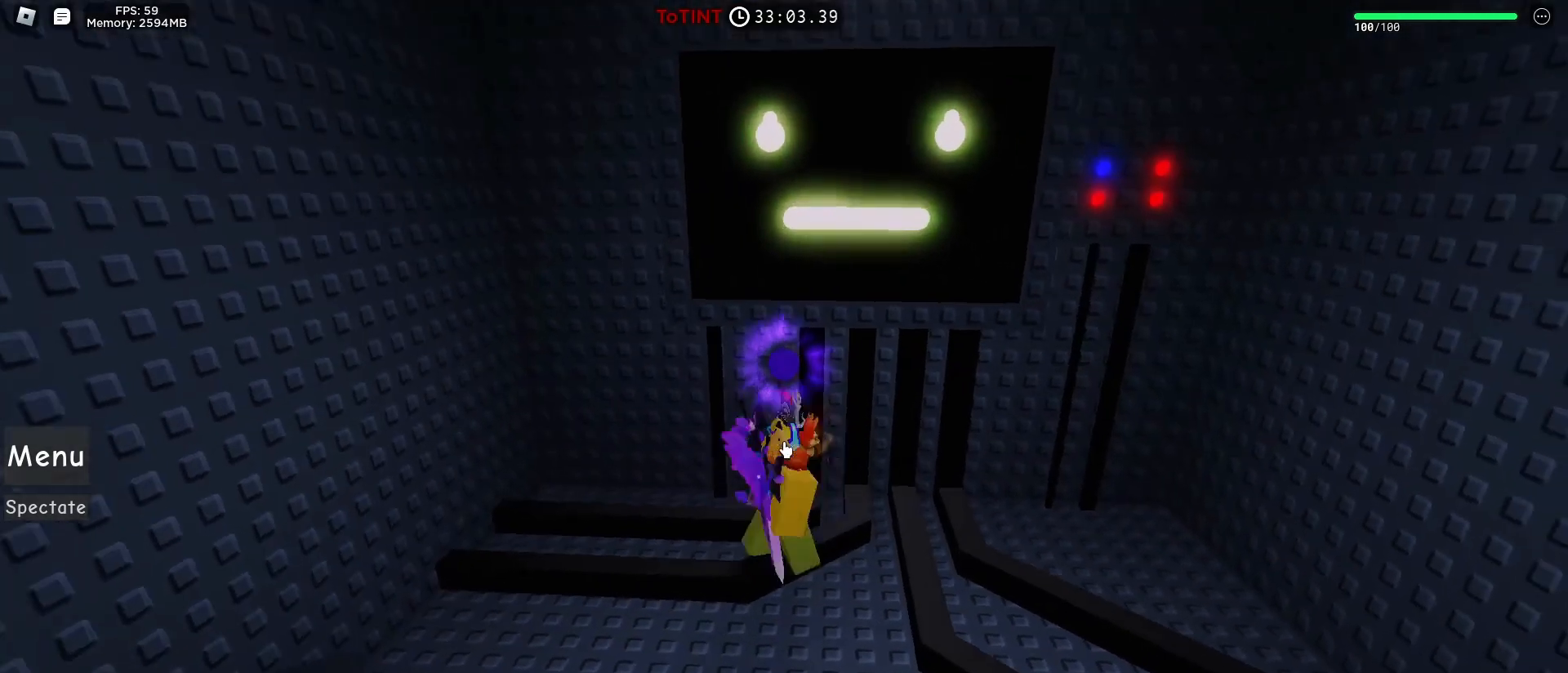
{"keys": [], "mouse": [], "events": [[50, "shift", "down"], [100, "mouse_right", "up"], [183, "s", "up"], [233, "shift", "up"]]}
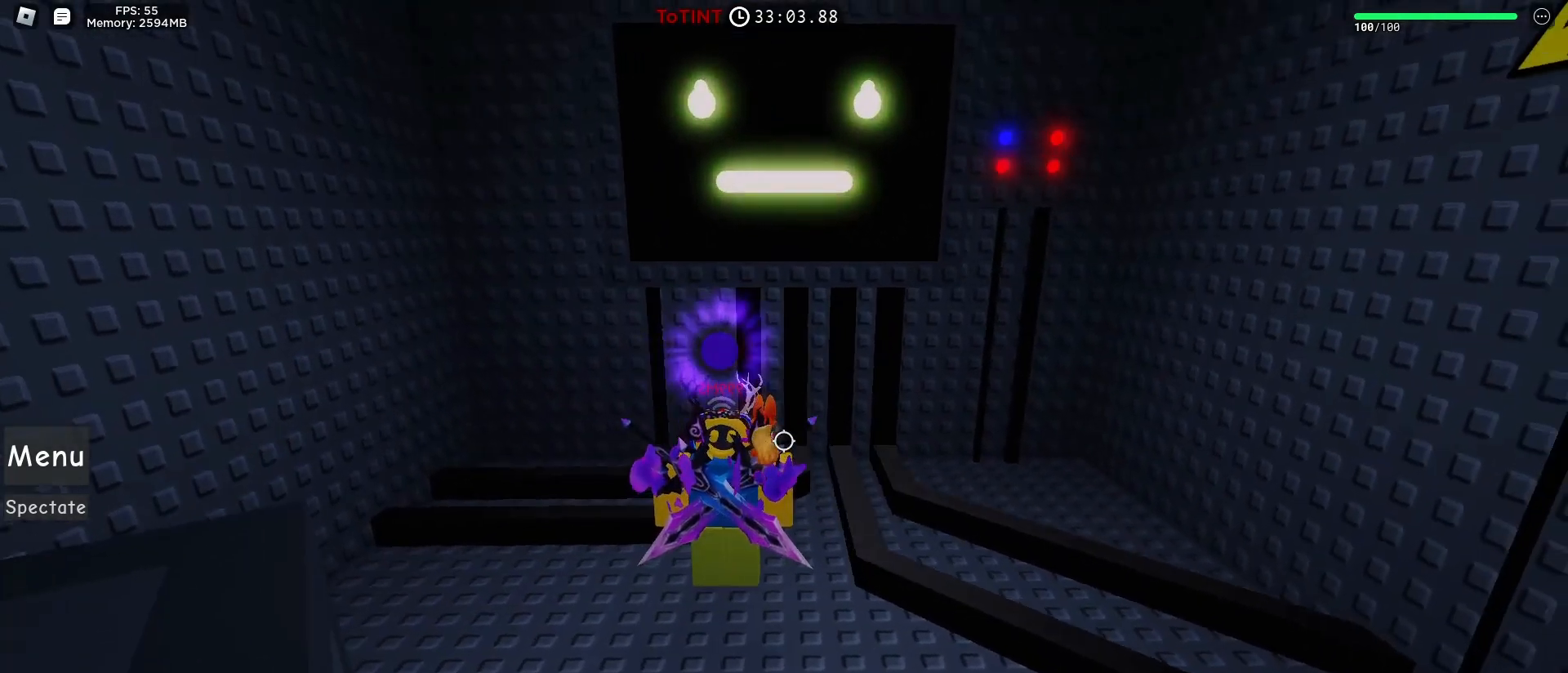
{"keys": ["a"], "mouse": [], "events": [[67, "s", "down"], [267, "a", "down"], [267, "s", "up"], [383, "space", "down"], [483, "space", "up"]]}
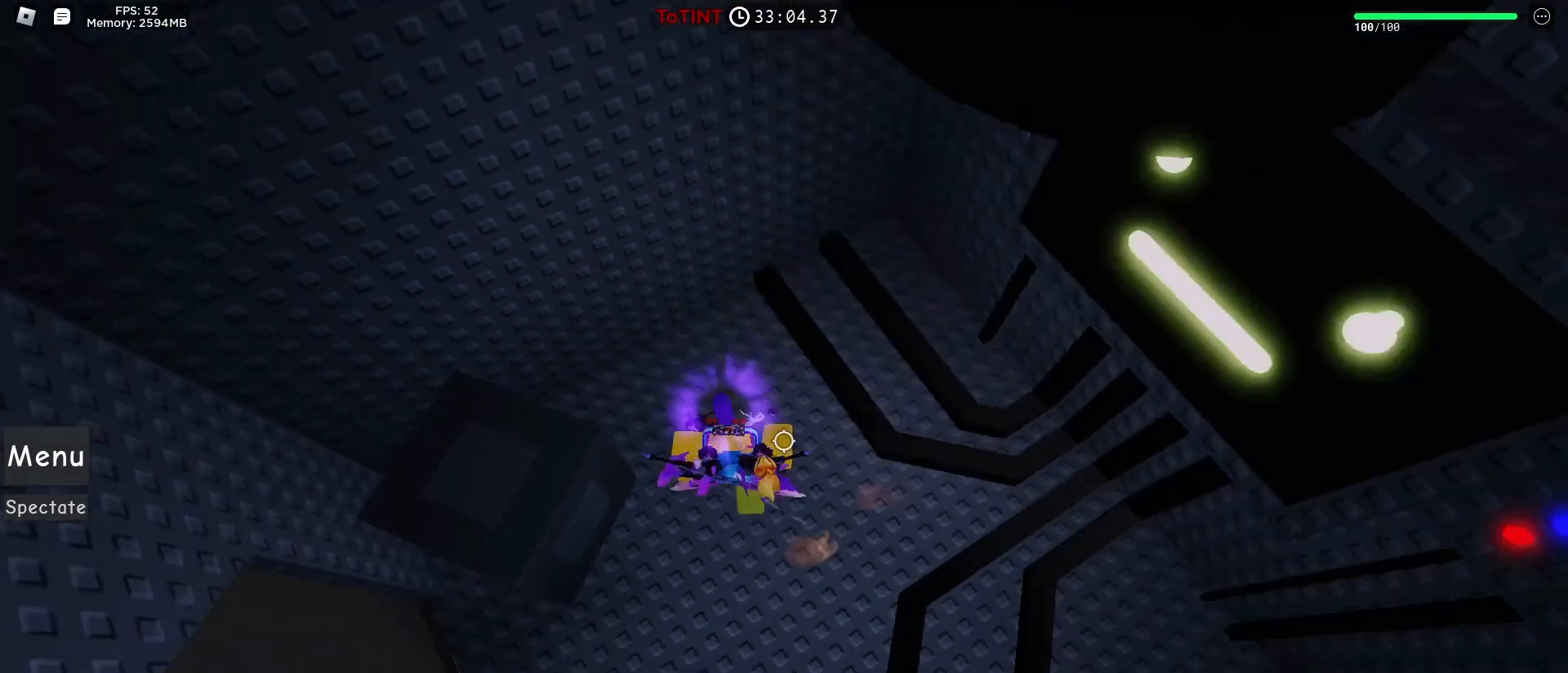
{"keys": [], "mouse": [], "events": [[317, "a", "up"]]}
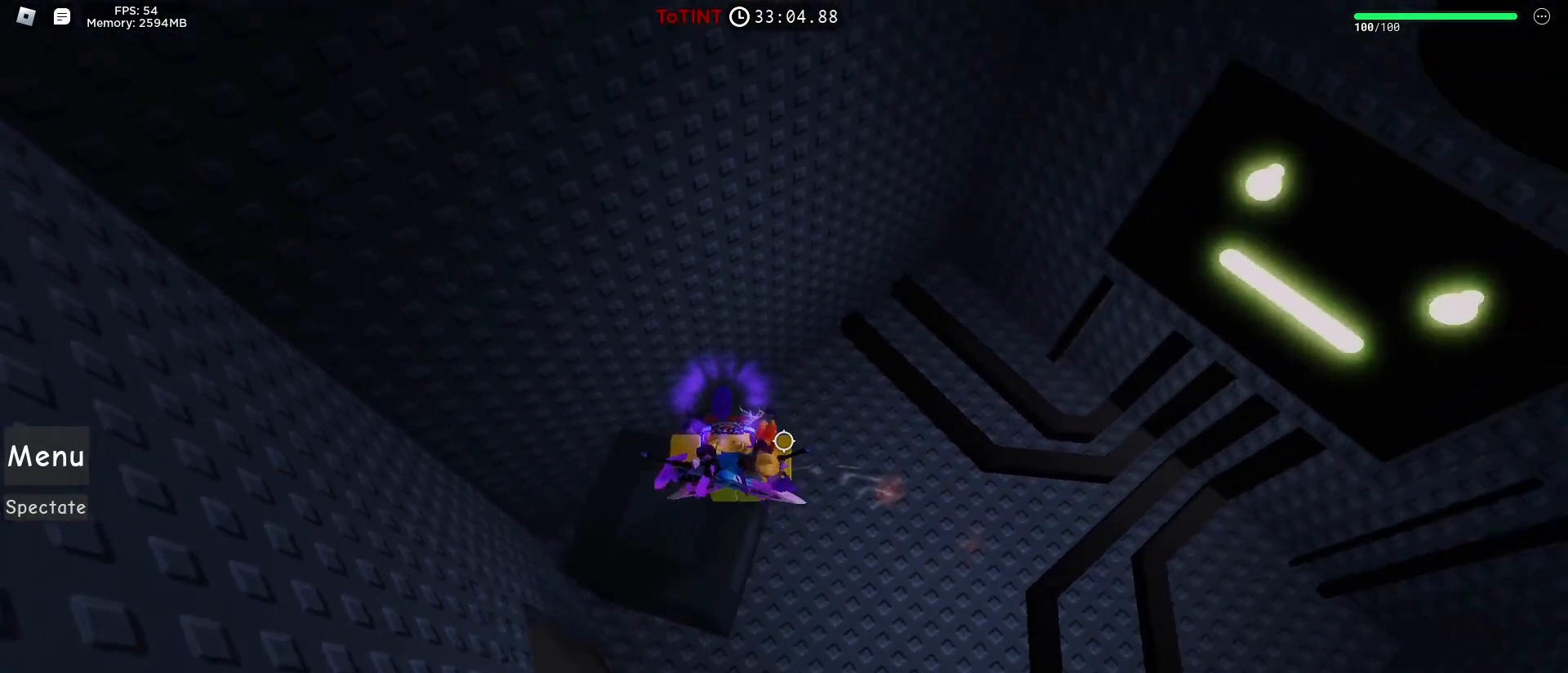
{"keys": ["d", "w"], "mouse": [], "events": [[383, "d", "down"], [433, "w", "down"]]}
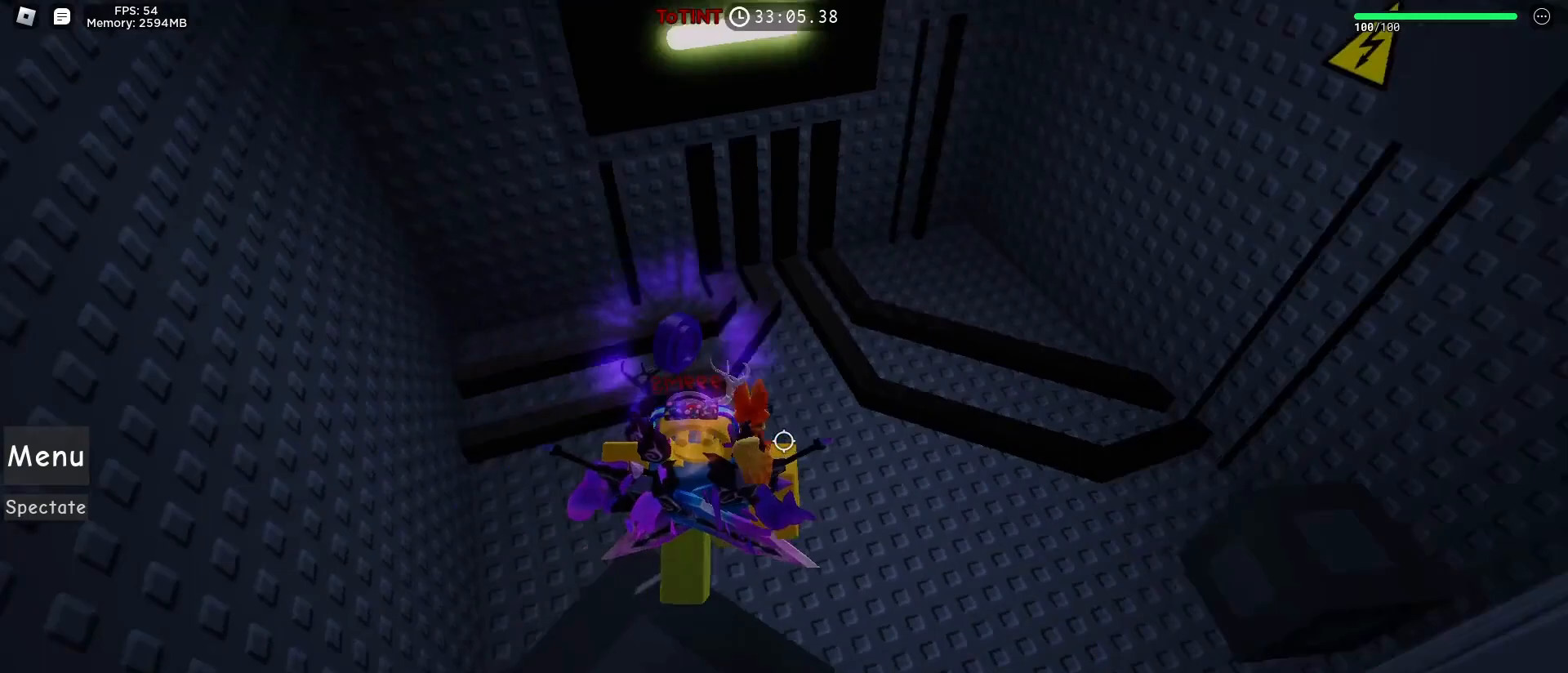
{"keys": [], "mouse": [], "events": [[117, "d", "up"], [400, "w", "up"]]}
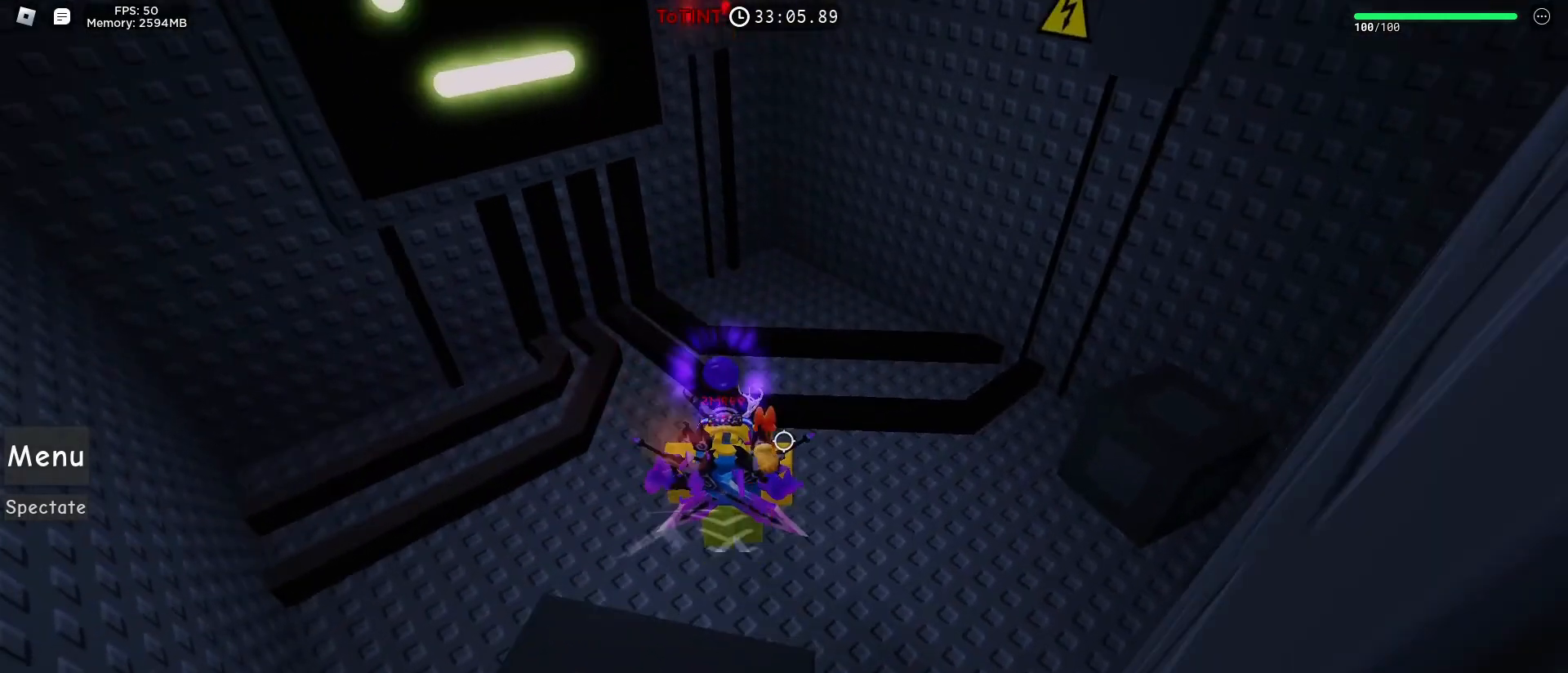
{"keys": ["w"], "mouse": [], "events": [[33, "shift", "down"], [183, "shift", "up"], [317, "w", "down"]]}
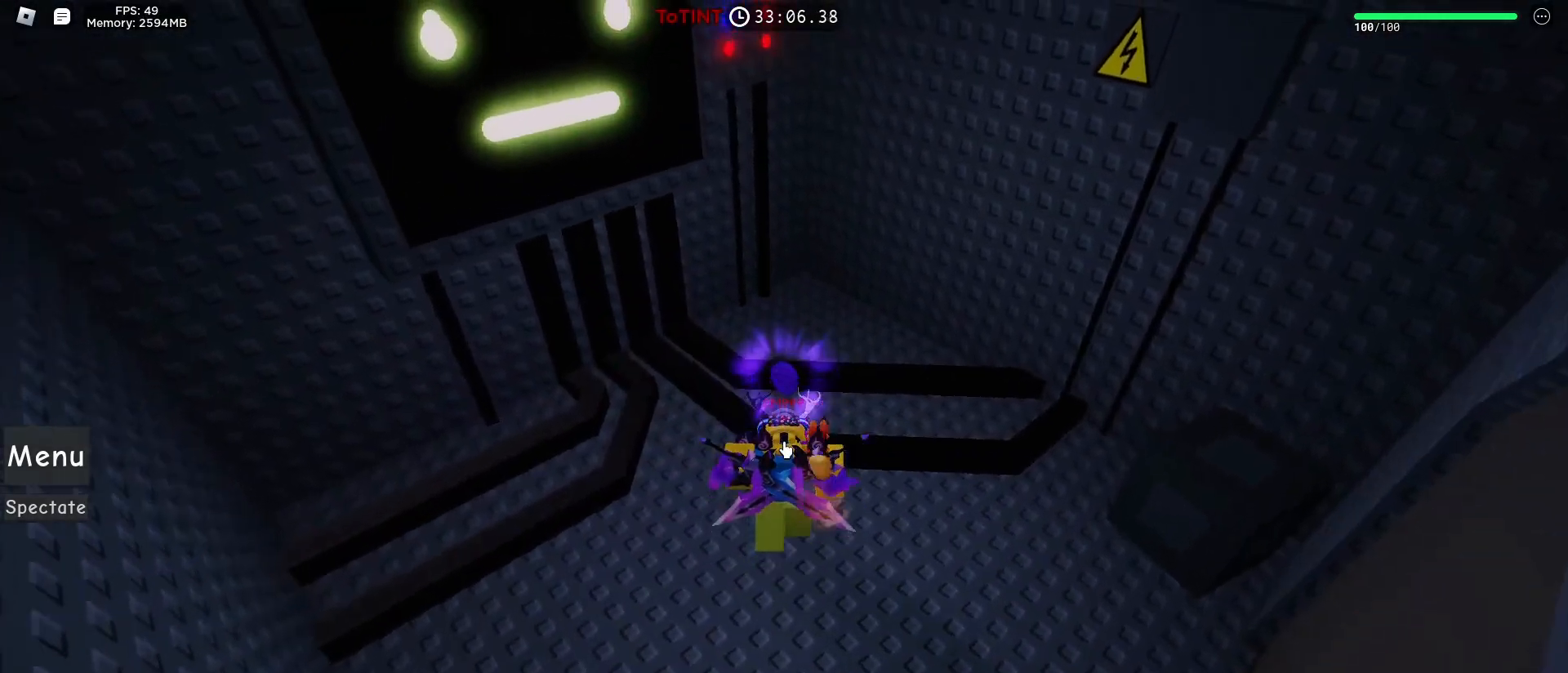
{"keys": ["a", "w"], "mouse": [], "events": [[383, "a", "down"]]}
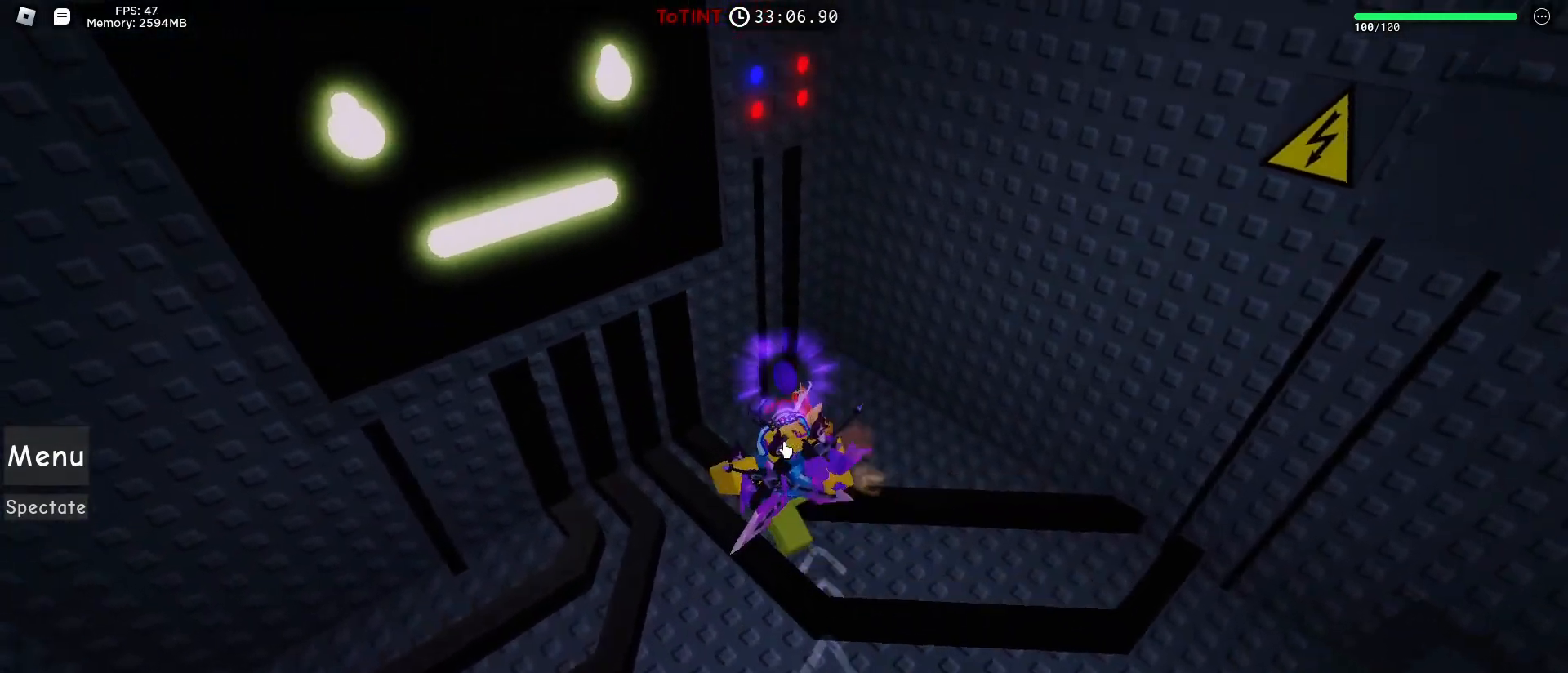
{"keys": [], "mouse": [], "events": [[67, "a", "up"], [67, "w", "up"]]}